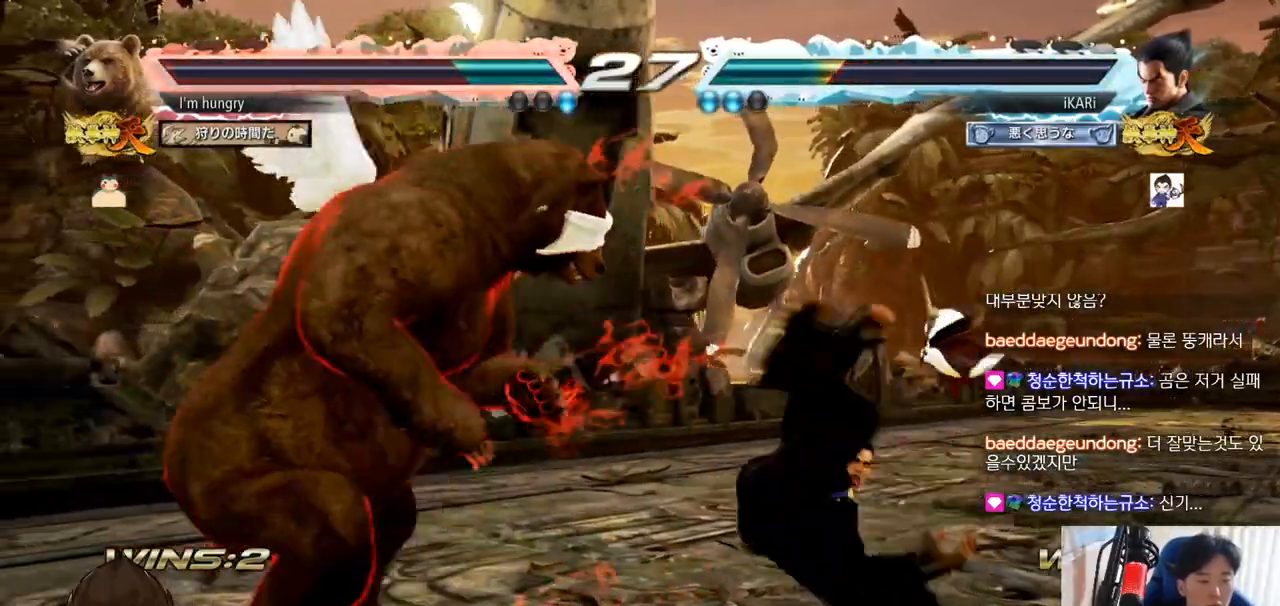
Gameplay with a controller (arcade stick); each line is a JSON object with the inputs held at the frame after it. "events" lists button and stick changes between this image and that frame as [ms after this image, input, new state], when the widget could be followed in between. Not read: L3 LP MK MP R3.
{"buttons": [], "left_stick": "right", "events": [[17, "TRIANGLE", "up"], [401, "left_stick", "right"]]}
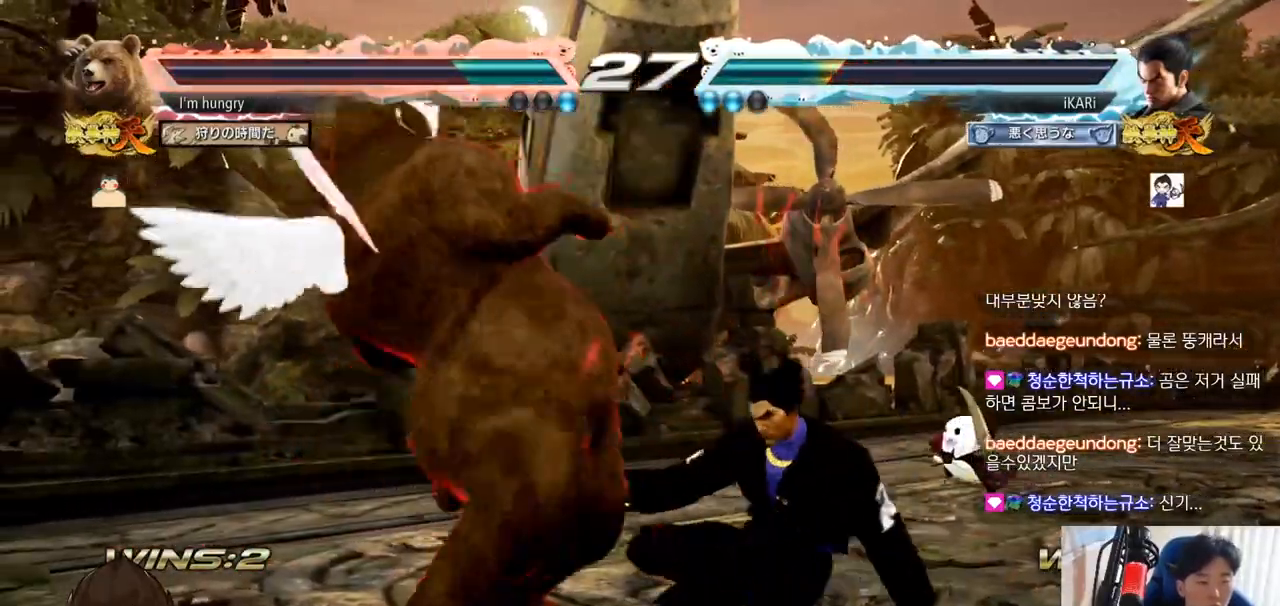
{"buttons": [], "left_stick": "center", "events": [[350, "SQUARE", "down"], [350, "left_stick", "center"], [383, "SQUARE", "up"], [417, "SQUARE", "down"], [484, "SQUARE", "up"]]}
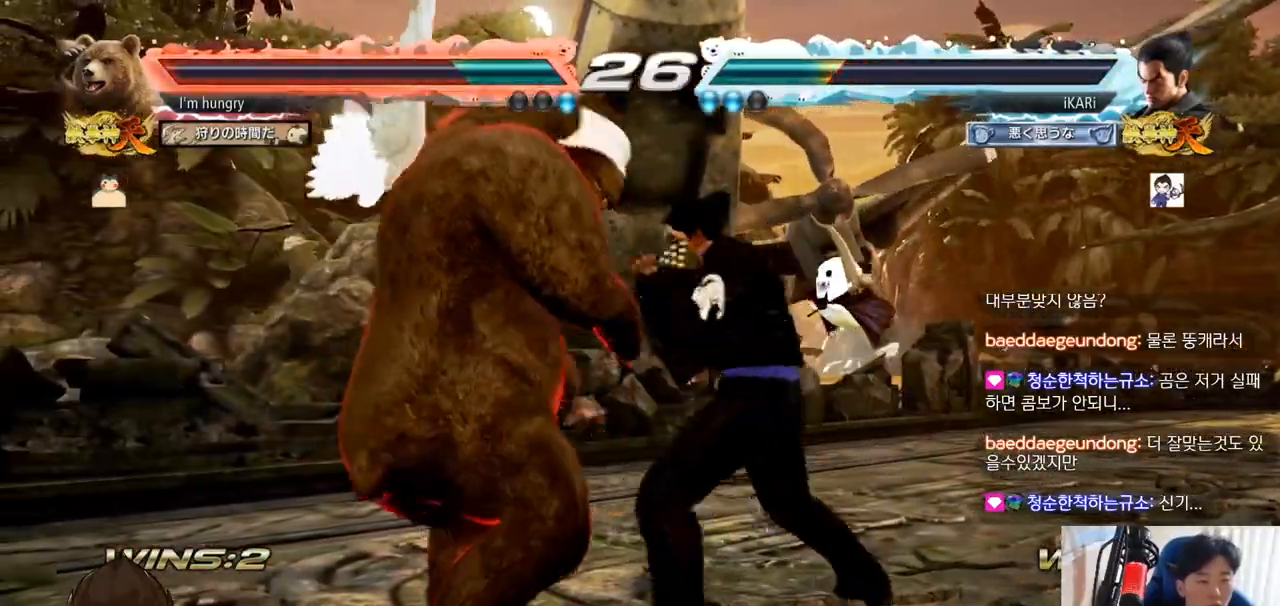
{"buttons": [], "left_stick": "center", "events": []}
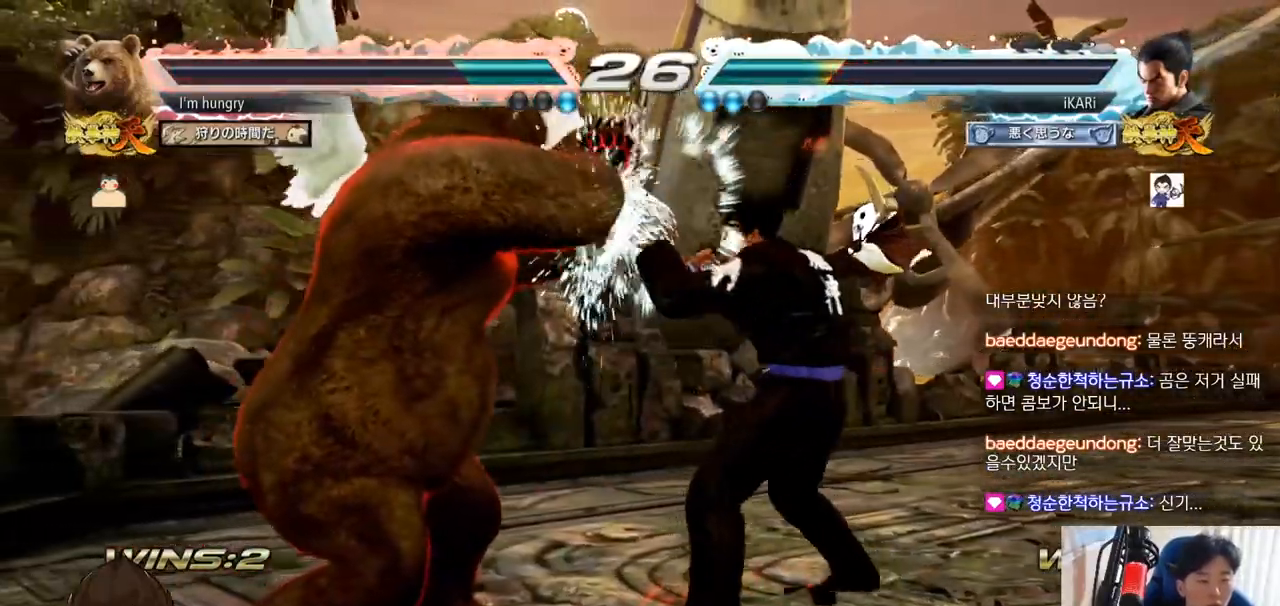
{"buttons": [], "left_stick": "center", "events": [[133, "left_stick", "right"], [317, "left_stick", "center"]]}
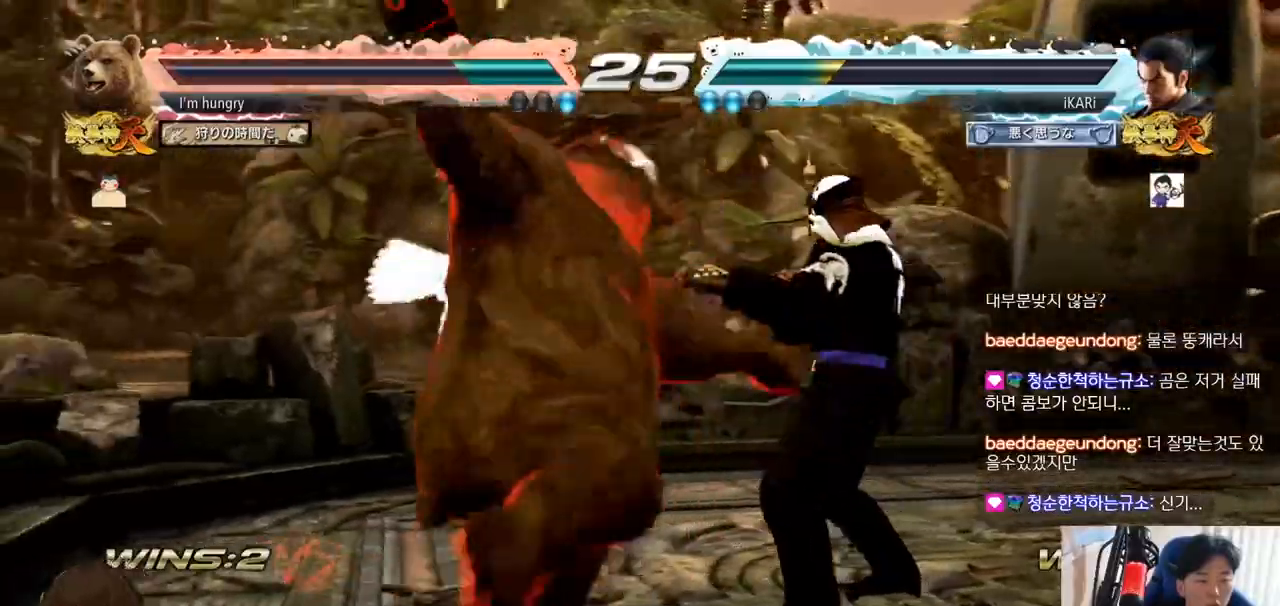
{"buttons": [], "left_stick": "center", "events": [[34, "left_stick", "right"], [317, "left_stick", "center"]]}
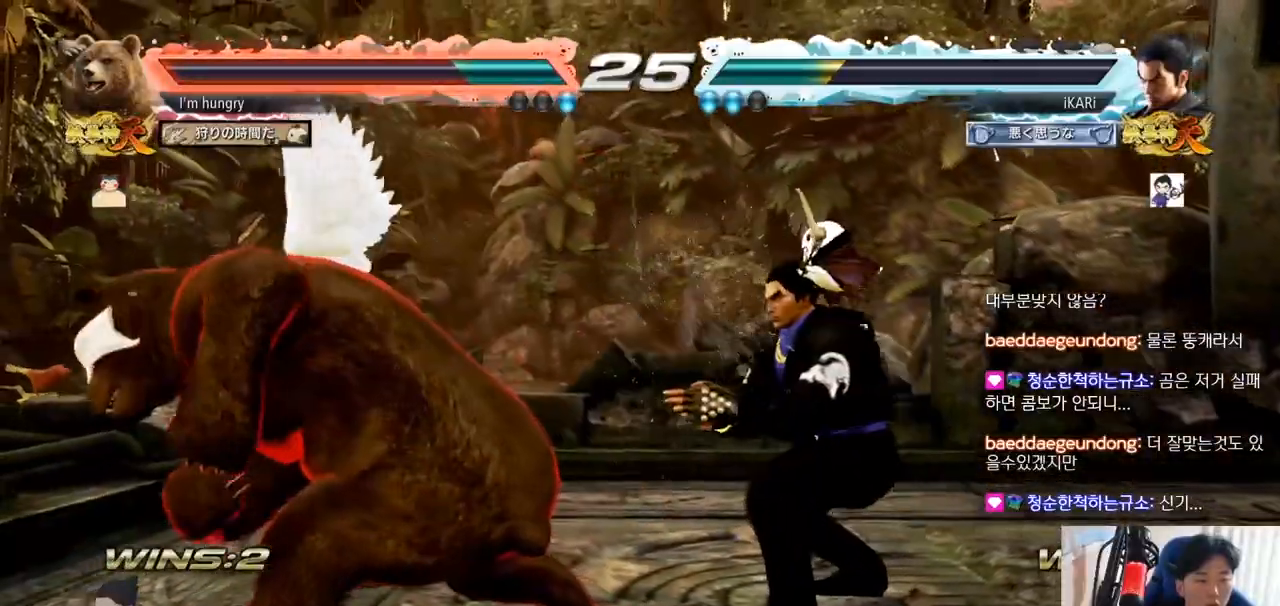
{"buttons": [], "left_stick": "center", "events": [[217, "left_stick", "right"], [383, "left_stick", "center"]]}
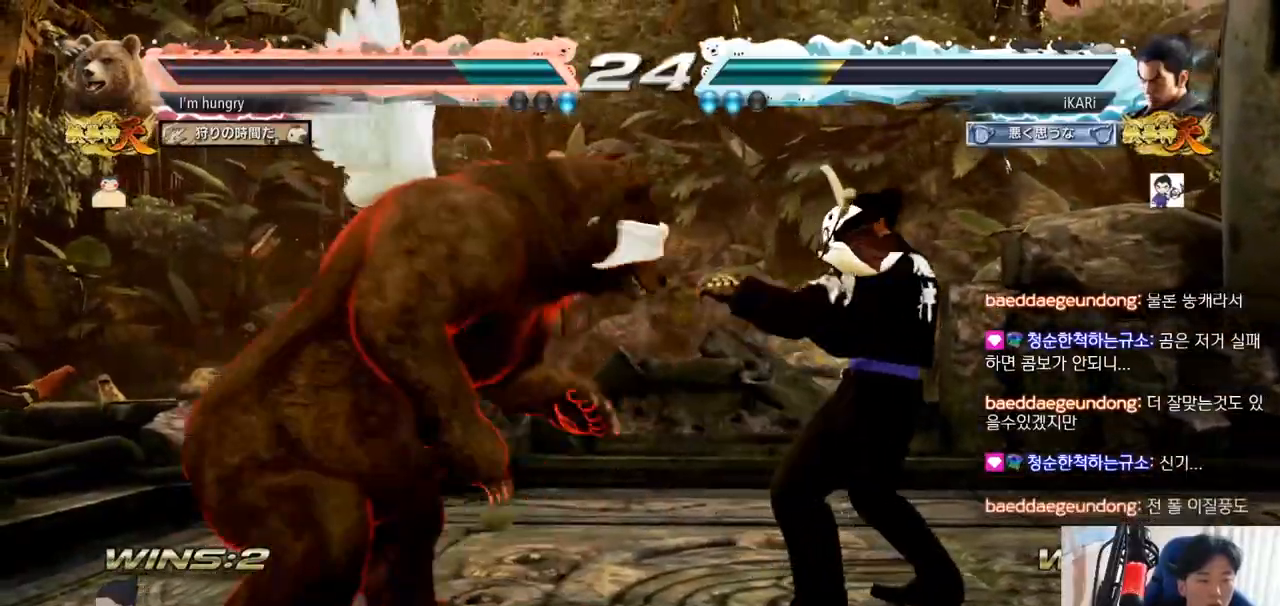
{"buttons": [], "left_stick": "center", "events": [[384, "left_stick", "right"], [451, "left_stick", "center"]]}
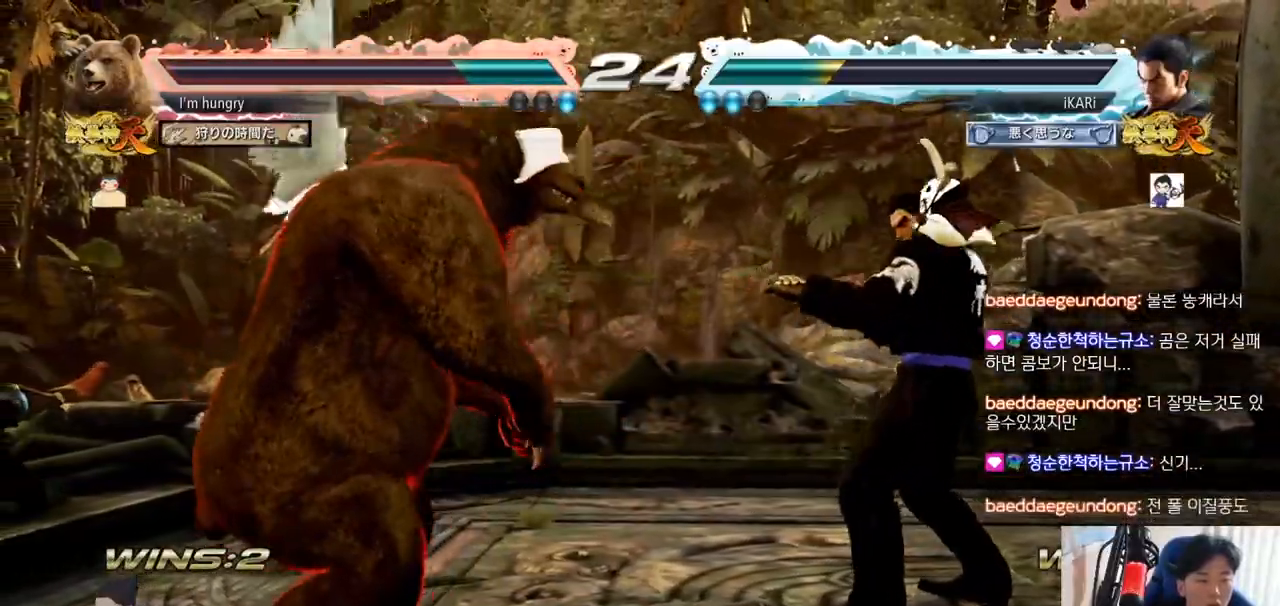
{"buttons": [], "left_stick": "center", "events": [[17, "left_stick", "right"], [184, "left_stick", "down"], [250, "left_stick", "center"]]}
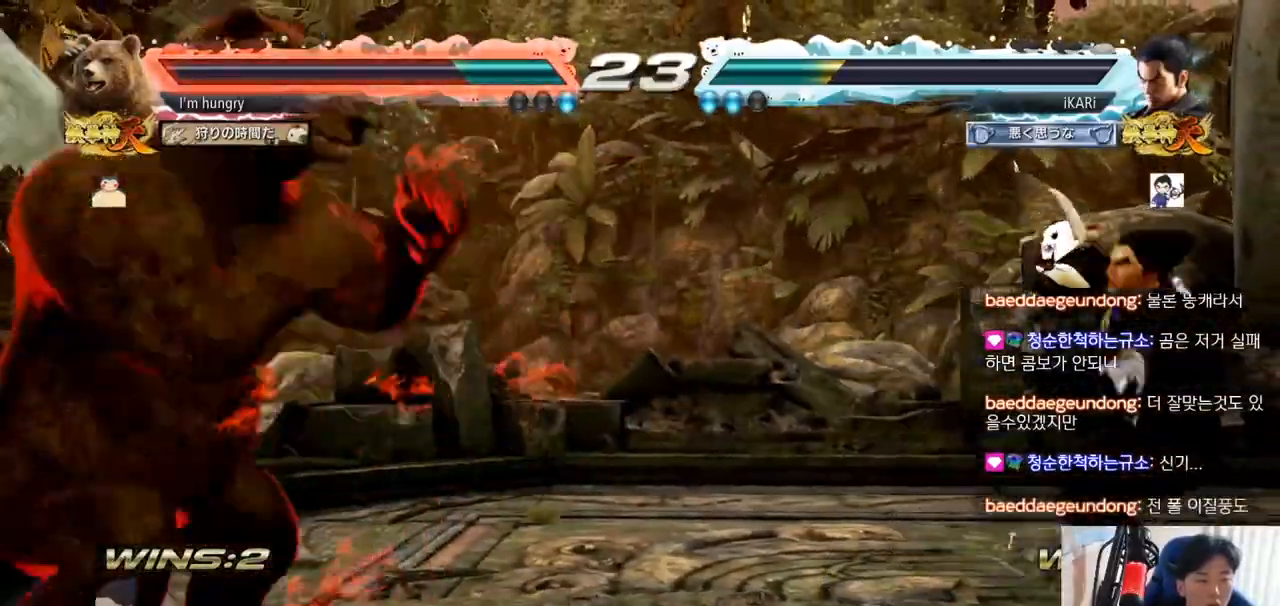
{"buttons": ["TRIANGLE"], "left_stick": "left", "events": [[16, "left_stick", "left"], [66, "left_stick", "center"], [150, "left_stick", "left"], [283, "CROSS", "down"], [350, "CROSS", "up"], [367, "TRIANGLE", "down"], [417, "TRIANGLE", "up"], [467, "TRIANGLE", "down"]]}
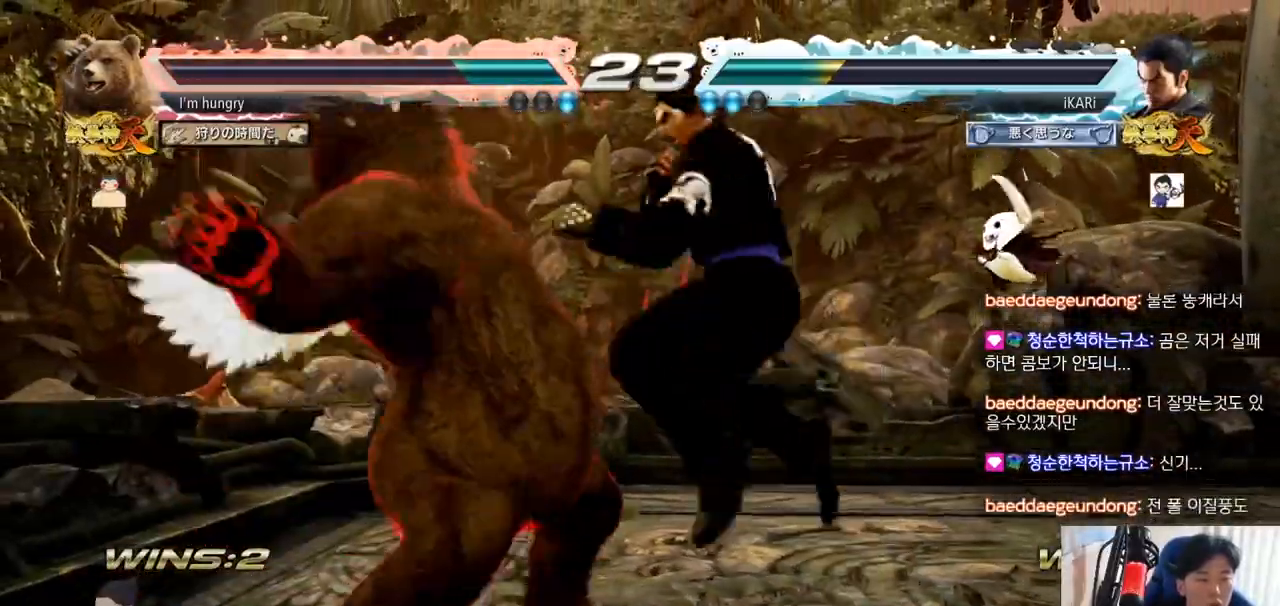
{"buttons": [], "left_stick": "right", "events": [[17, "TRIANGLE", "up"], [50, "TRIANGLE", "down"], [117, "TRIANGLE", "up"], [200, "left_stick", "center"], [417, "left_stick", "right"]]}
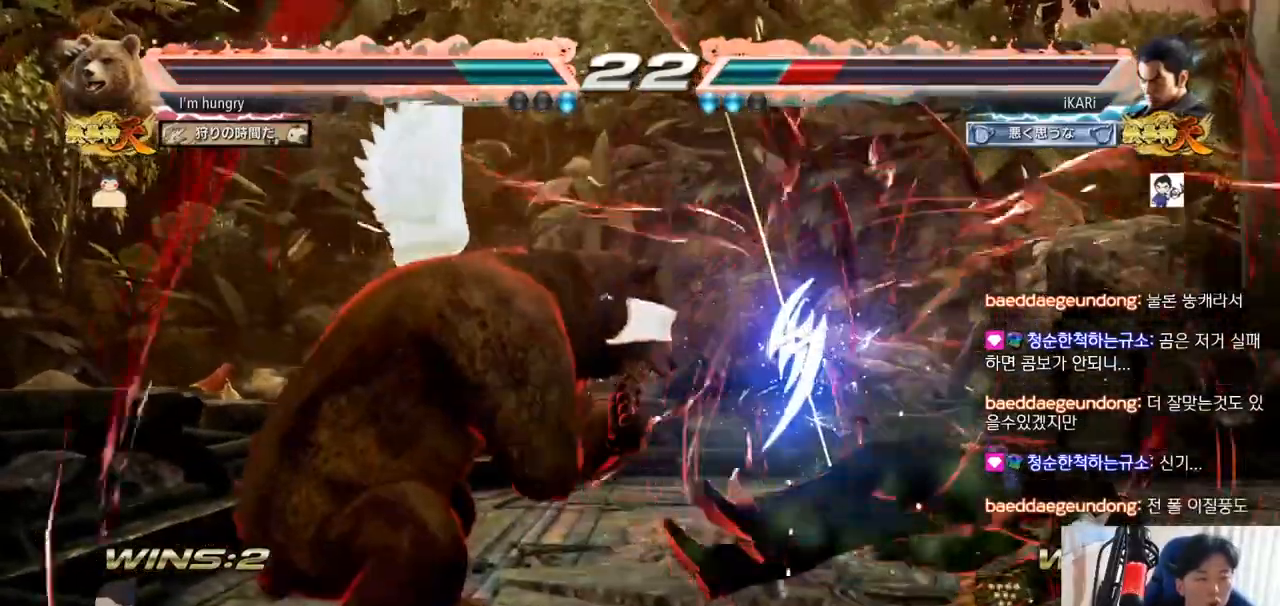
{"buttons": [], "left_stick": "center", "events": [[417, "left_stick", "center"]]}
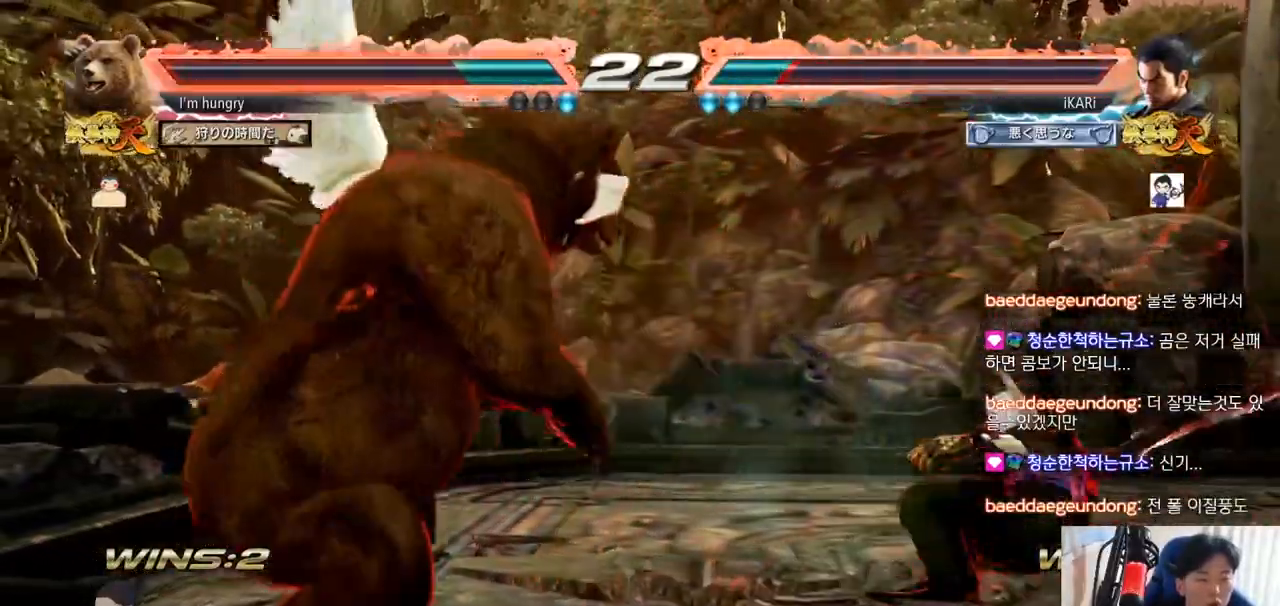
{"buttons": [], "left_stick": "center", "events": [[100, "left_stick", "down"], [184, "left_stick", "center"], [284, "left_stick", "down"], [450, "left_stick", "center"]]}
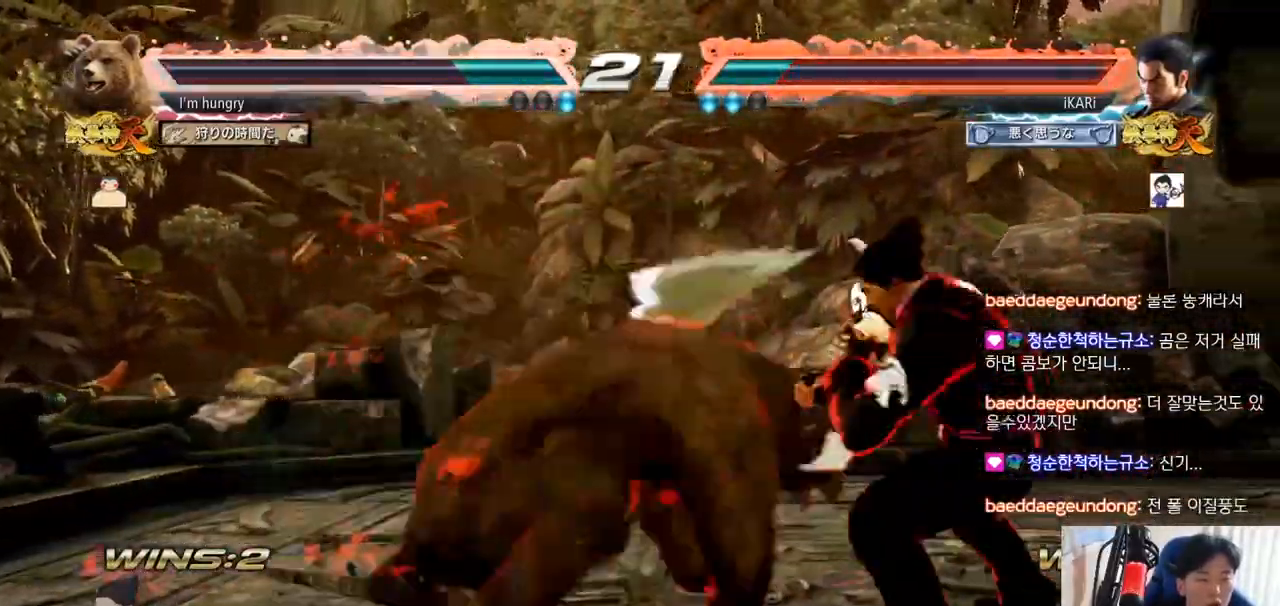
{"buttons": ["CIRCLE", "SQUARE"], "left_stick": "center", "events": [[367, "left_stick", "down"], [450, "CIRCLE", "down"], [450, "SQUARE", "down"], [450, "left_stick", "center"]]}
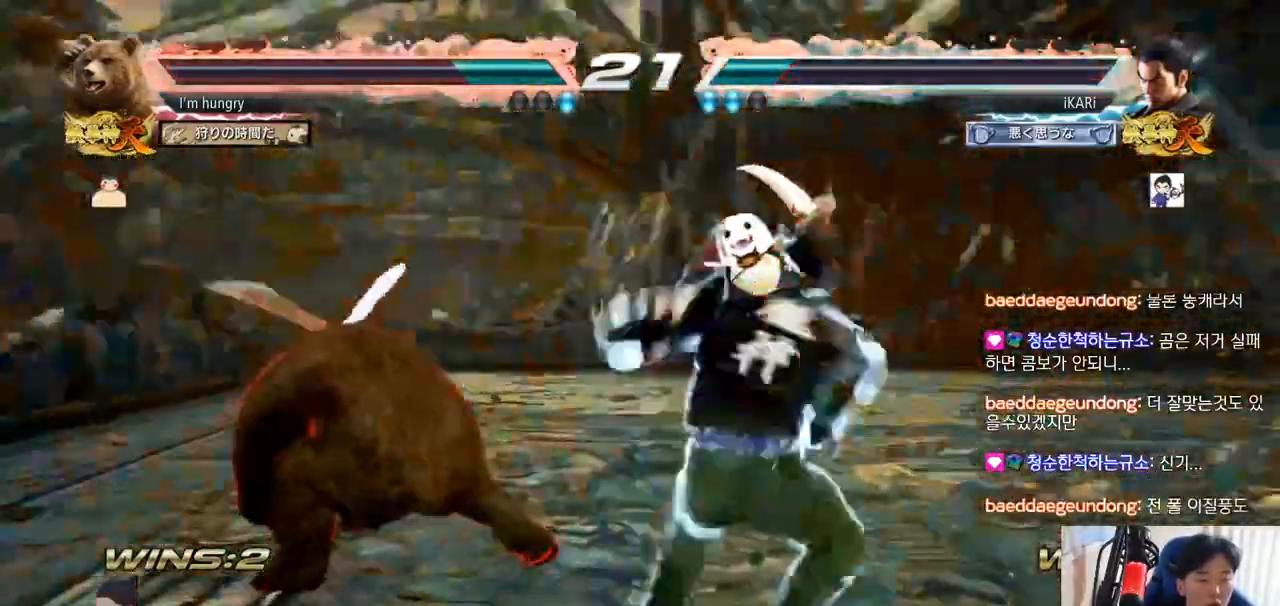
{"buttons": [], "left_stick": "center", "events": [[100, "left_stick", "up"], [484, "SQUARE", "up"], [484, "left_stick", "center"], [501, "CIRCLE", "up"]]}